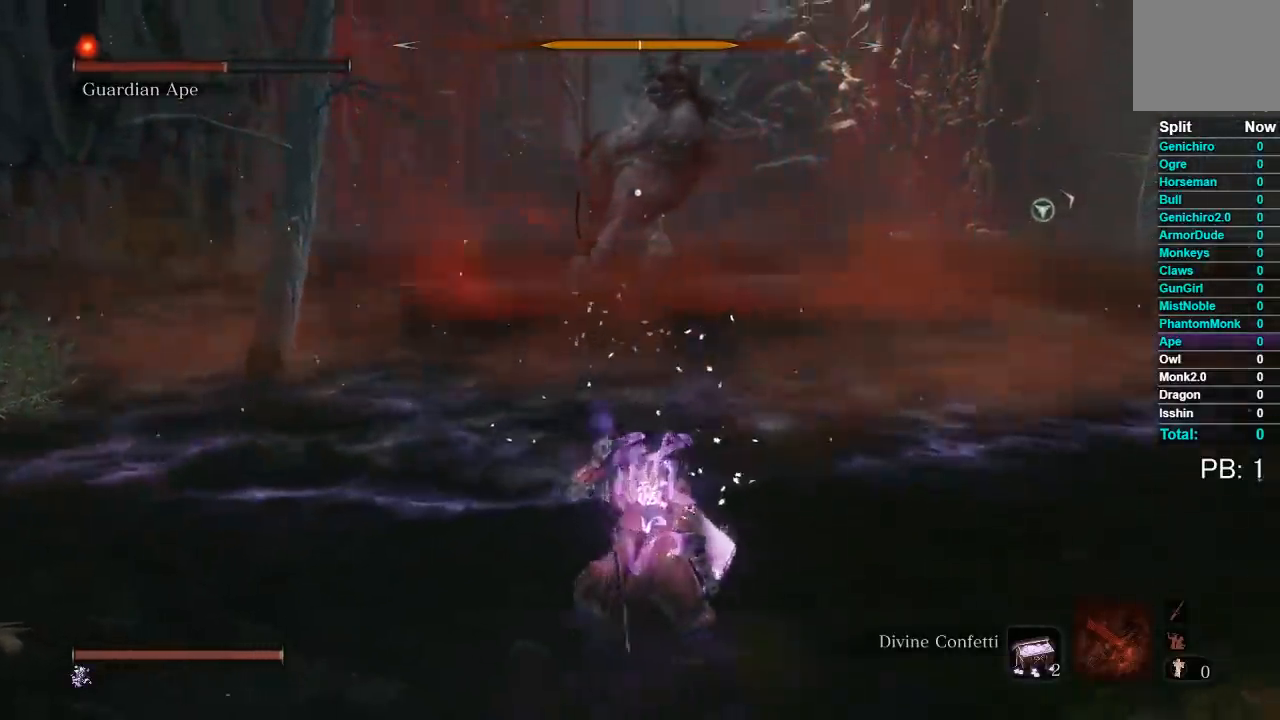
Gameplay with a controller (Xbox layout); each line is a JSON object with the inputs held at the frame after it. "button_events" lists button changes between this image and that frame as [ms after this image, input, new state], when the widget could be followed in between (sticks are given only as held states). This document gives stick clicks only as held states, not as events. Not read: R2 right_stick.
{"buttons": [], "left_stick": "right", "button_events": []}
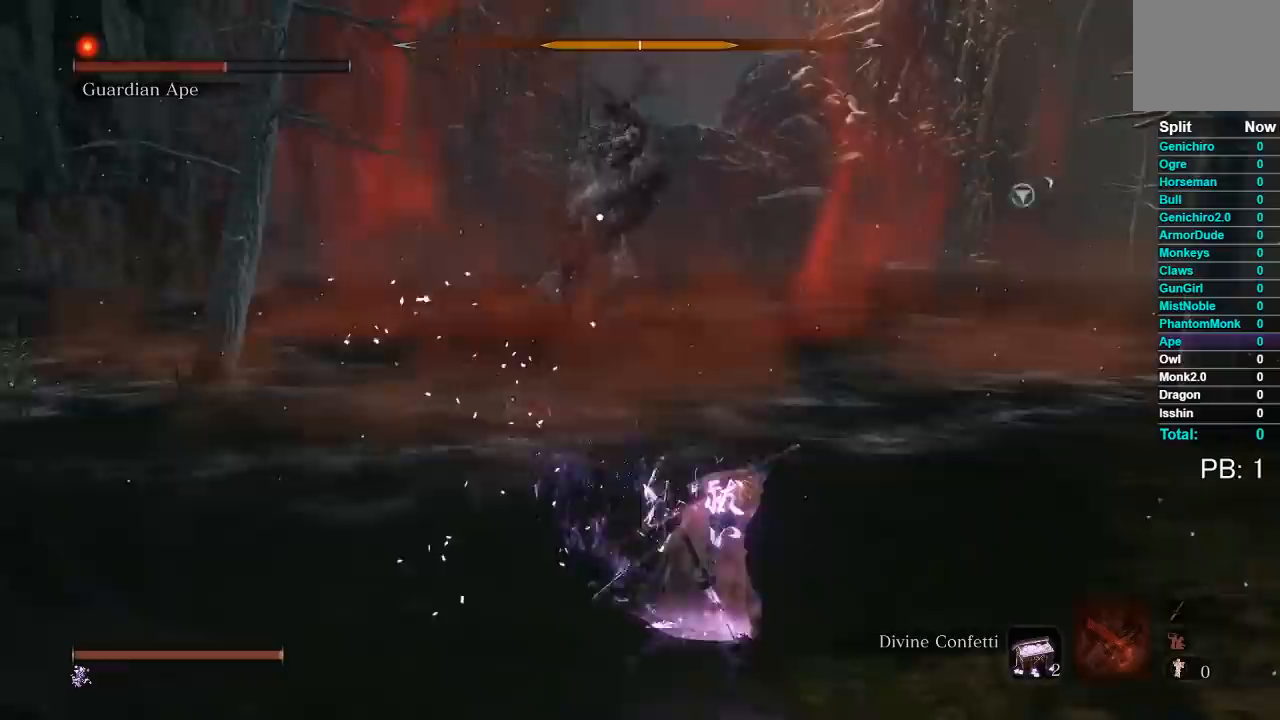
{"buttons": [], "left_stick": "right", "button_events": []}
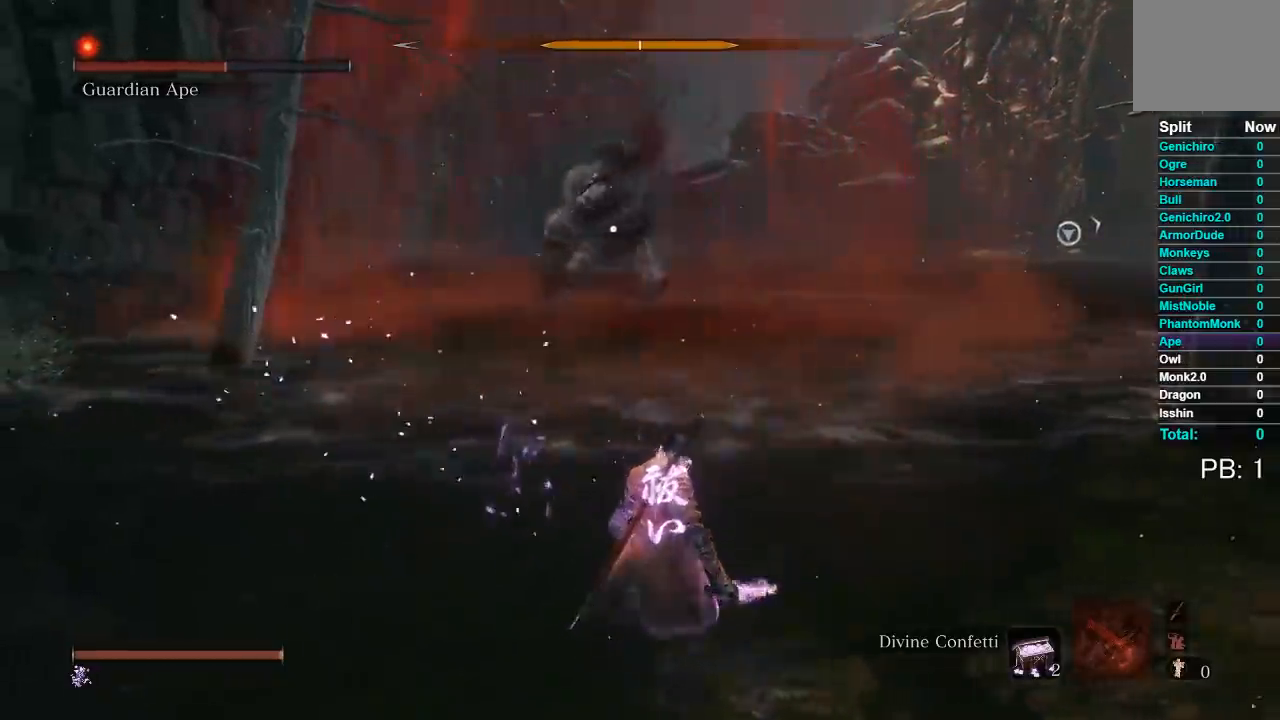
{"buttons": [], "left_stick": "up-right", "button_events": []}
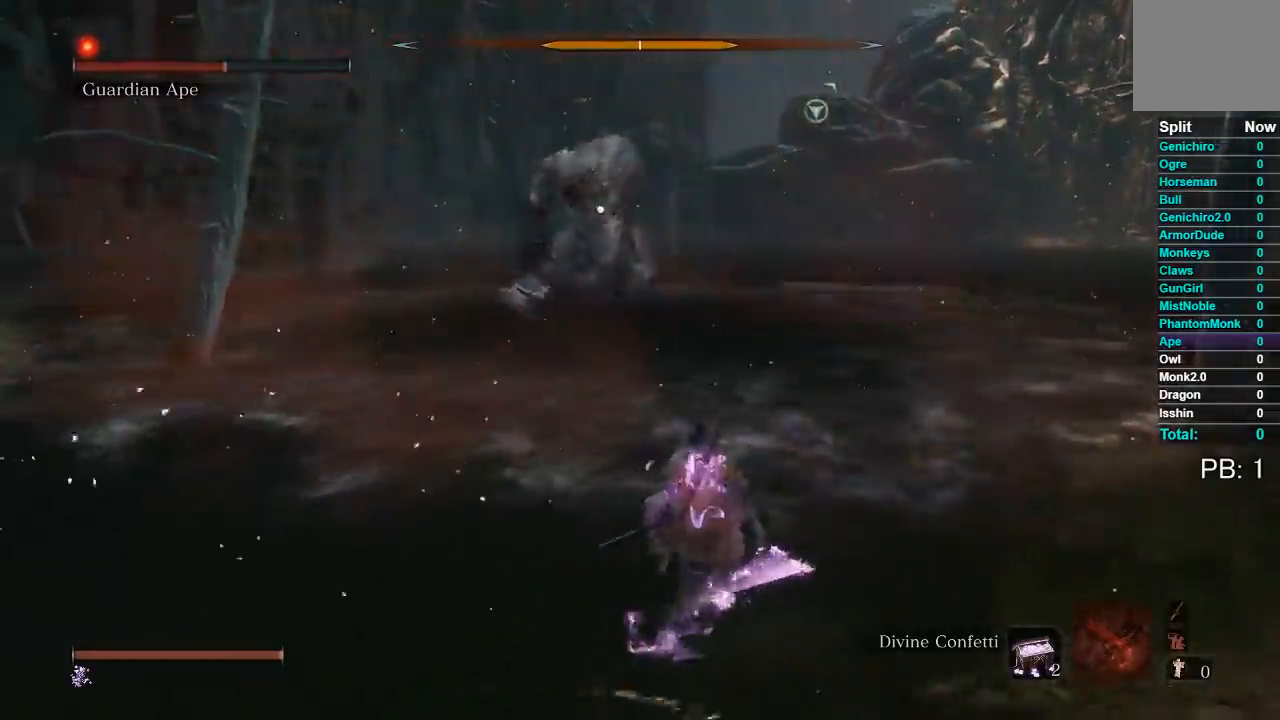
{"buttons": [], "left_stick": "up", "button_events": []}
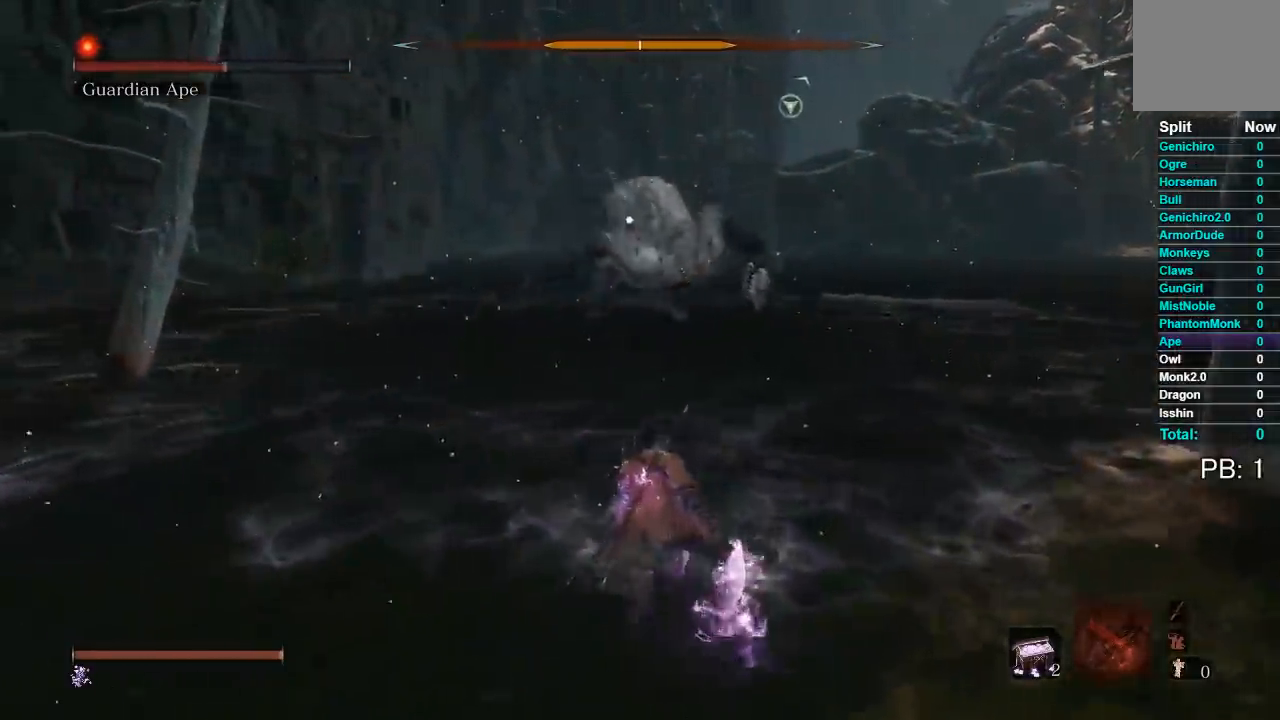
{"buttons": [], "left_stick": "down", "button_events": []}
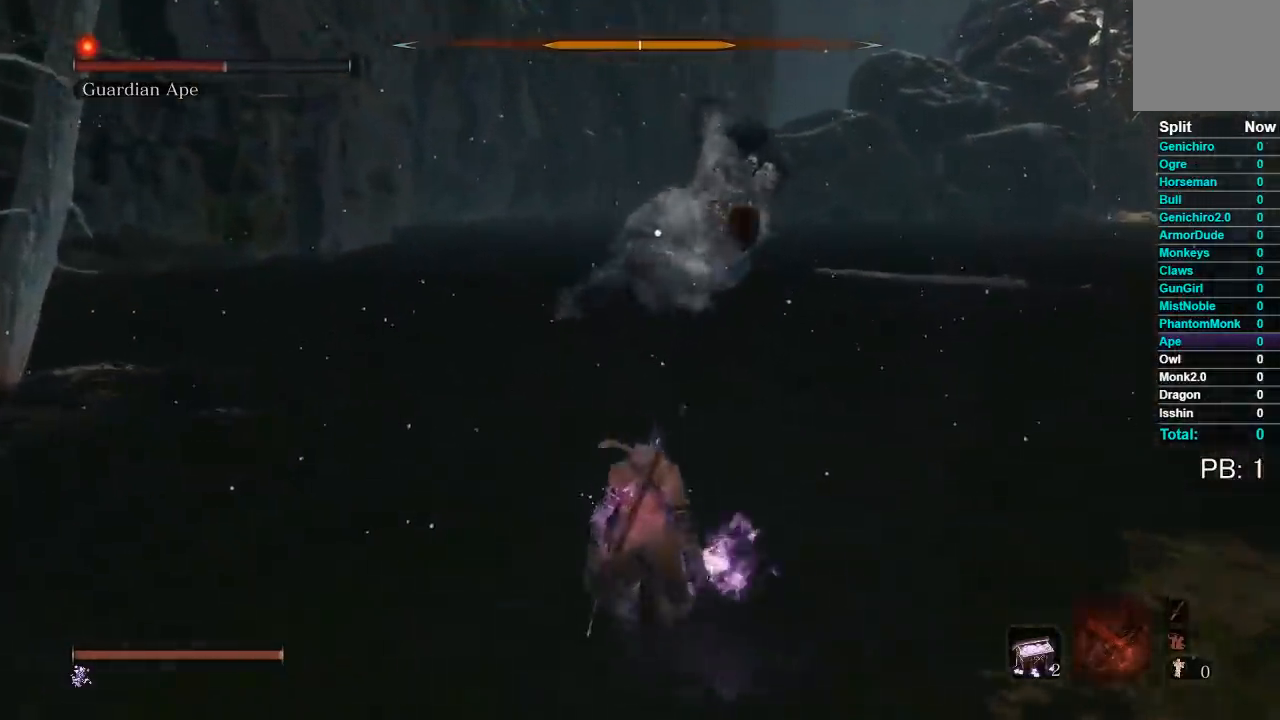
{"buttons": [], "left_stick": "down", "button_events": []}
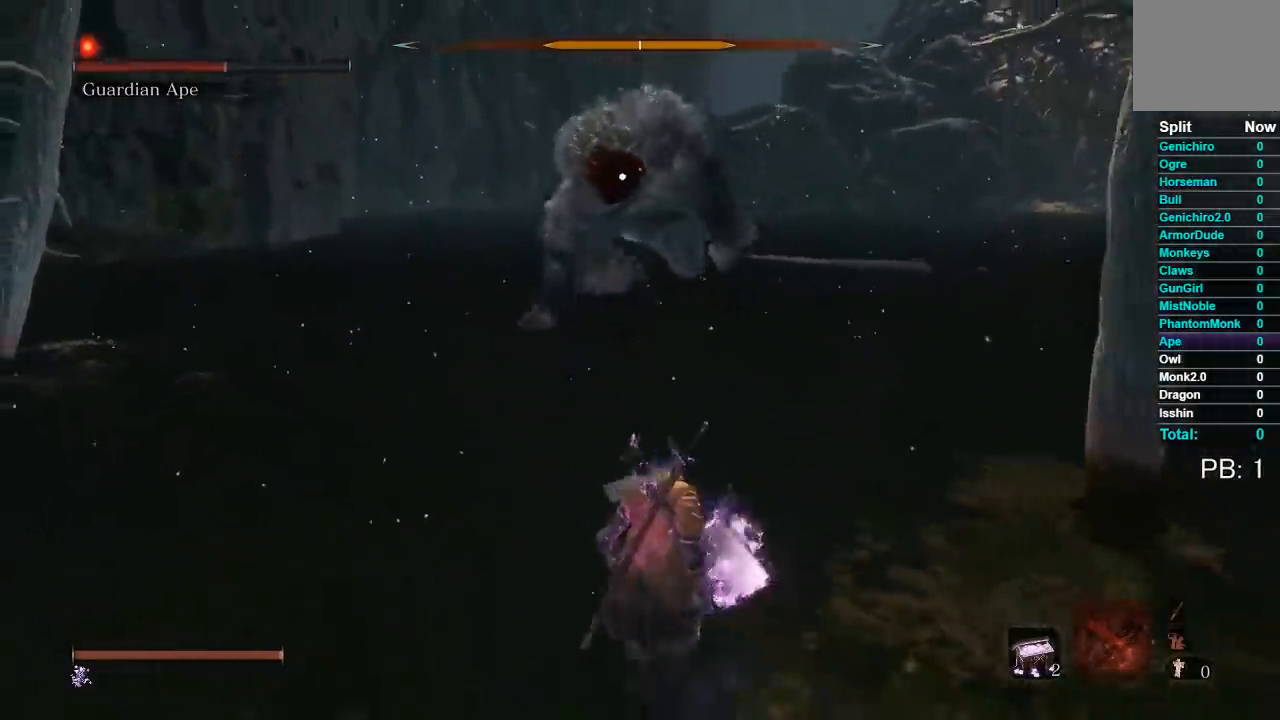
{"buttons": ["A"], "left_stick": "up", "button_events": [[400, "A", "down"]]}
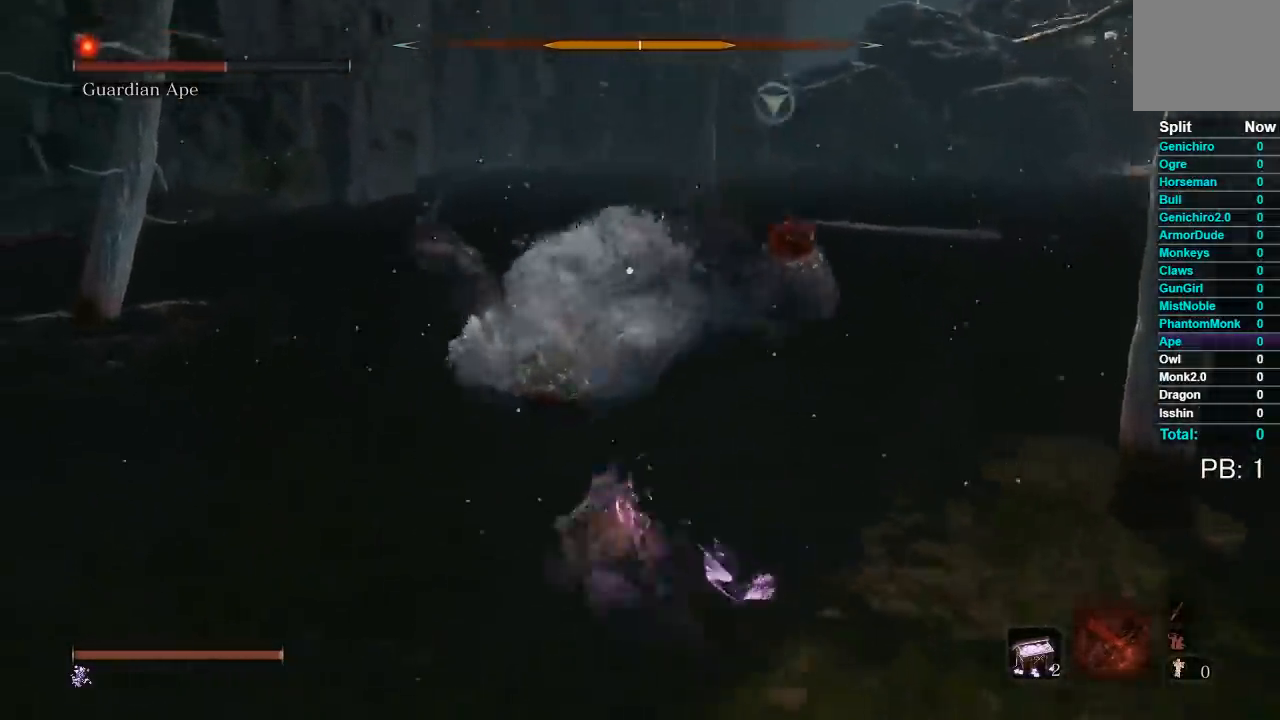
{"buttons": ["R1"], "left_stick": "up-right", "button_events": [[33, "A", "up"], [300, "R1", "down"], [400, "R1", "up"], [483, "R1", "down"]]}
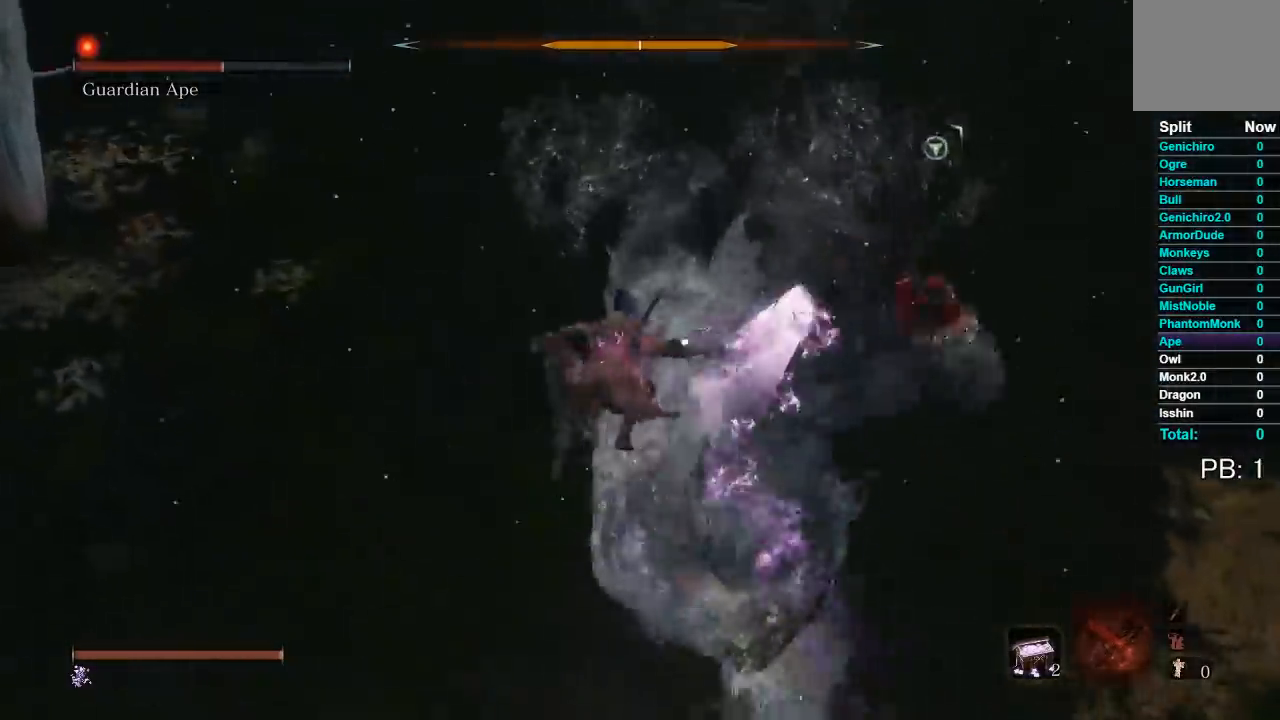
{"buttons": ["R1"], "left_stick": "up-right", "button_events": [[67, "R1", "up"], [150, "R1", "down"], [250, "R1", "up"], [333, "R1", "down"], [417, "R1", "up"], [500, "R1", "down"]]}
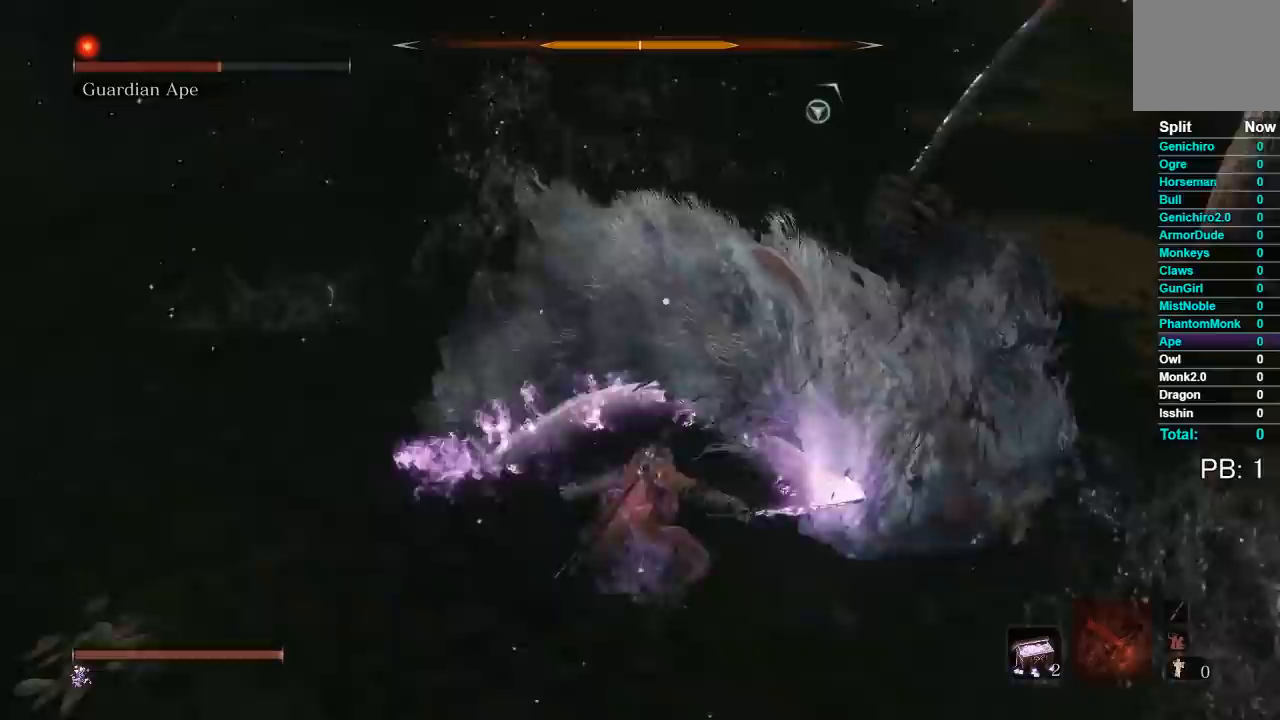
{"buttons": [], "left_stick": "right", "button_events": [[83, "R1", "up"]]}
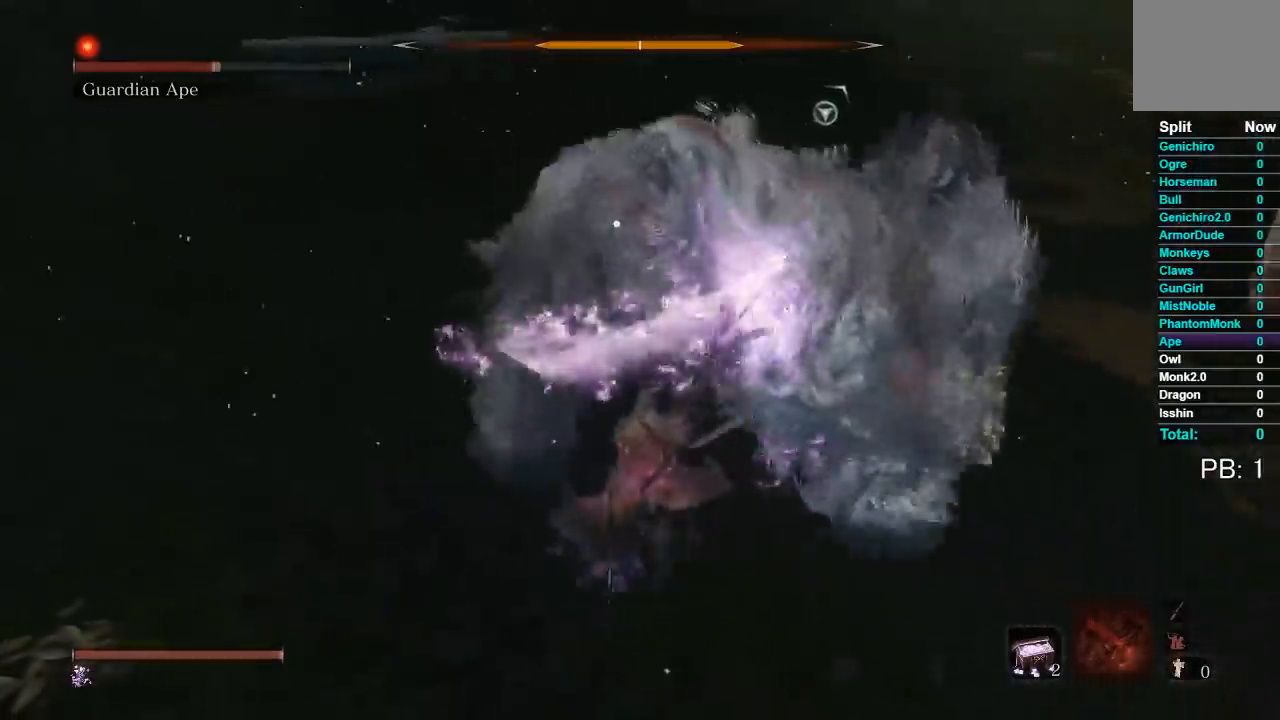
{"buttons": [], "left_stick": "down-right", "button_events": []}
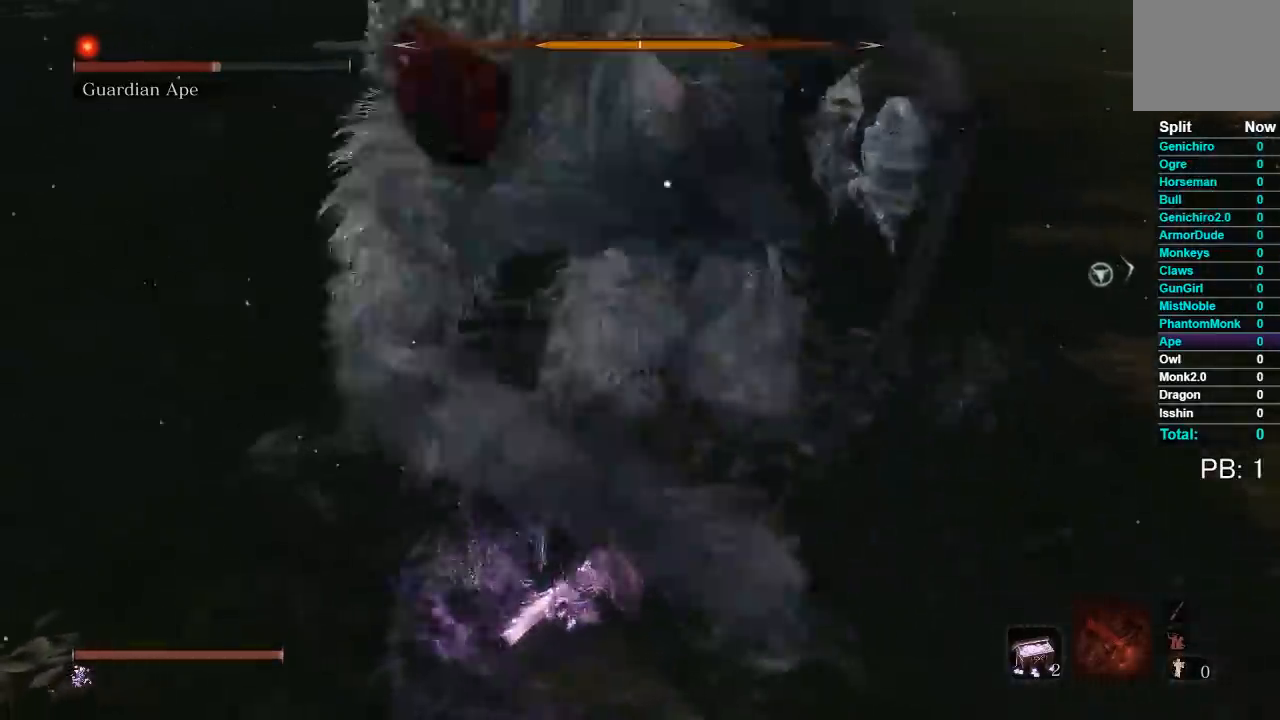
{"buttons": [], "left_stick": "down-right", "button_events": []}
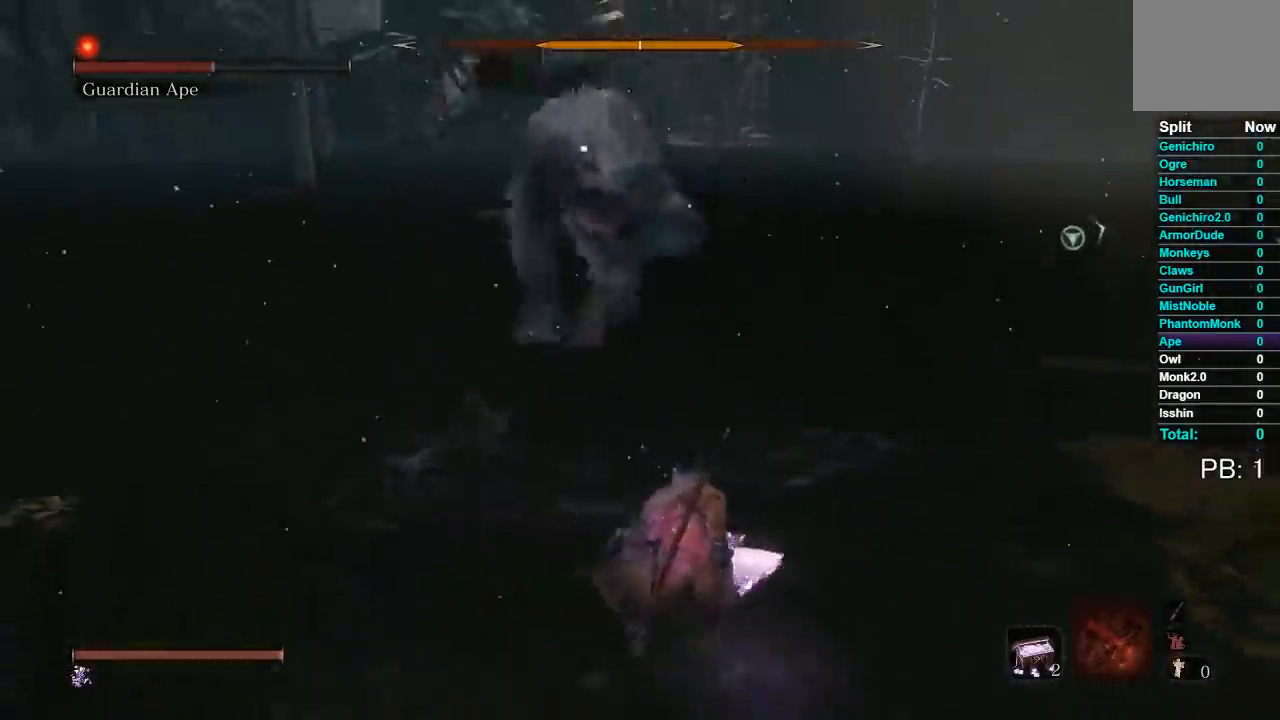
{"buttons": [], "left_stick": "up", "button_events": []}
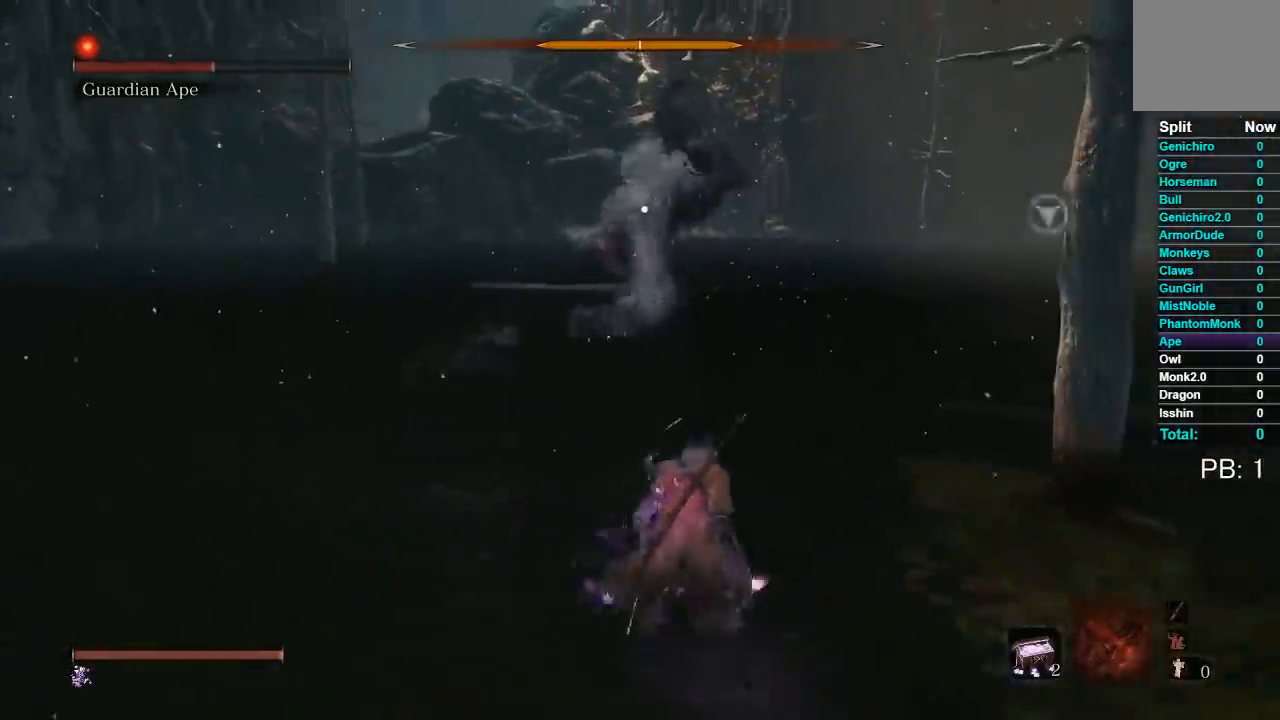
{"buttons": [], "left_stick": "up", "button_events": []}
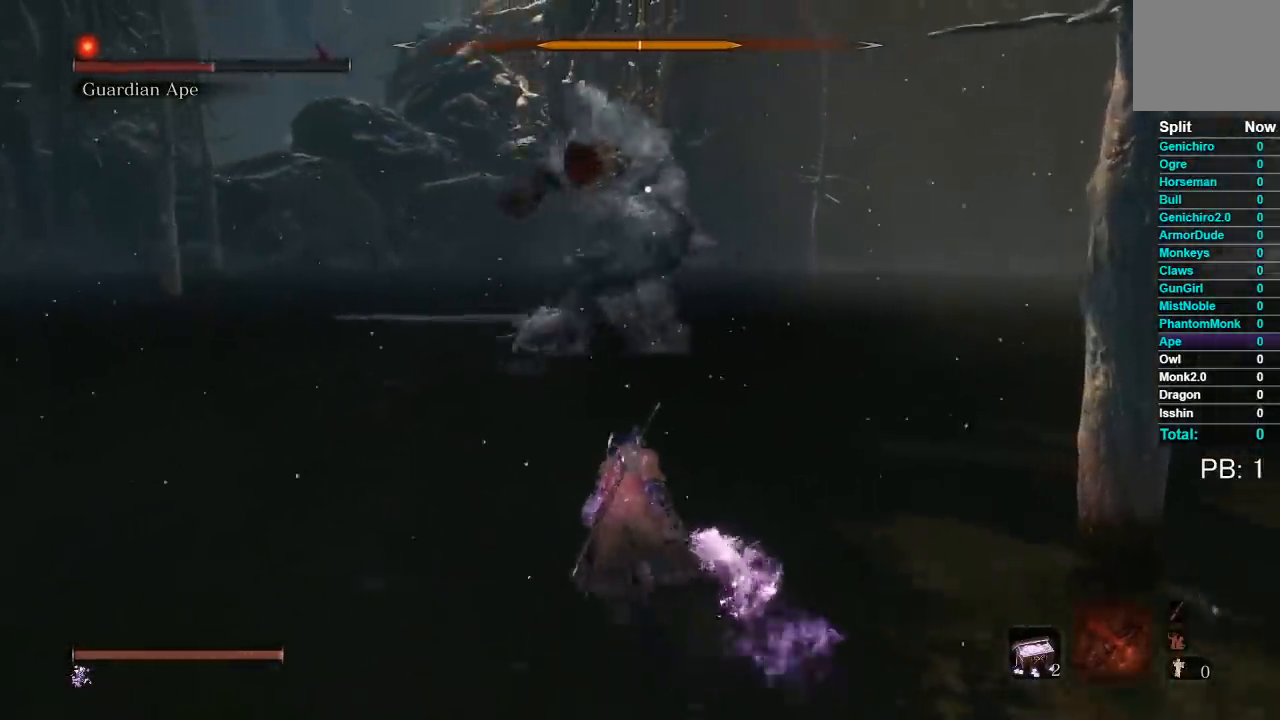
{"buttons": [], "left_stick": "down", "button_events": []}
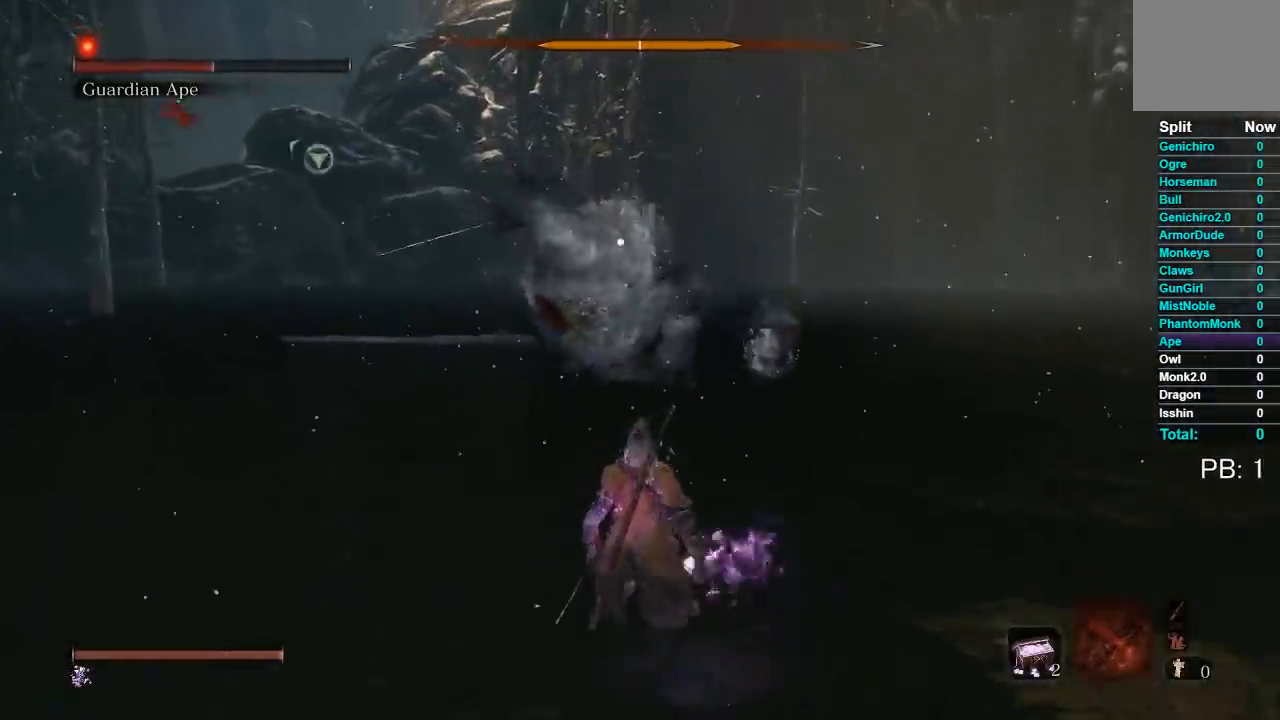
{"buttons": [], "left_stick": "down", "button_events": []}
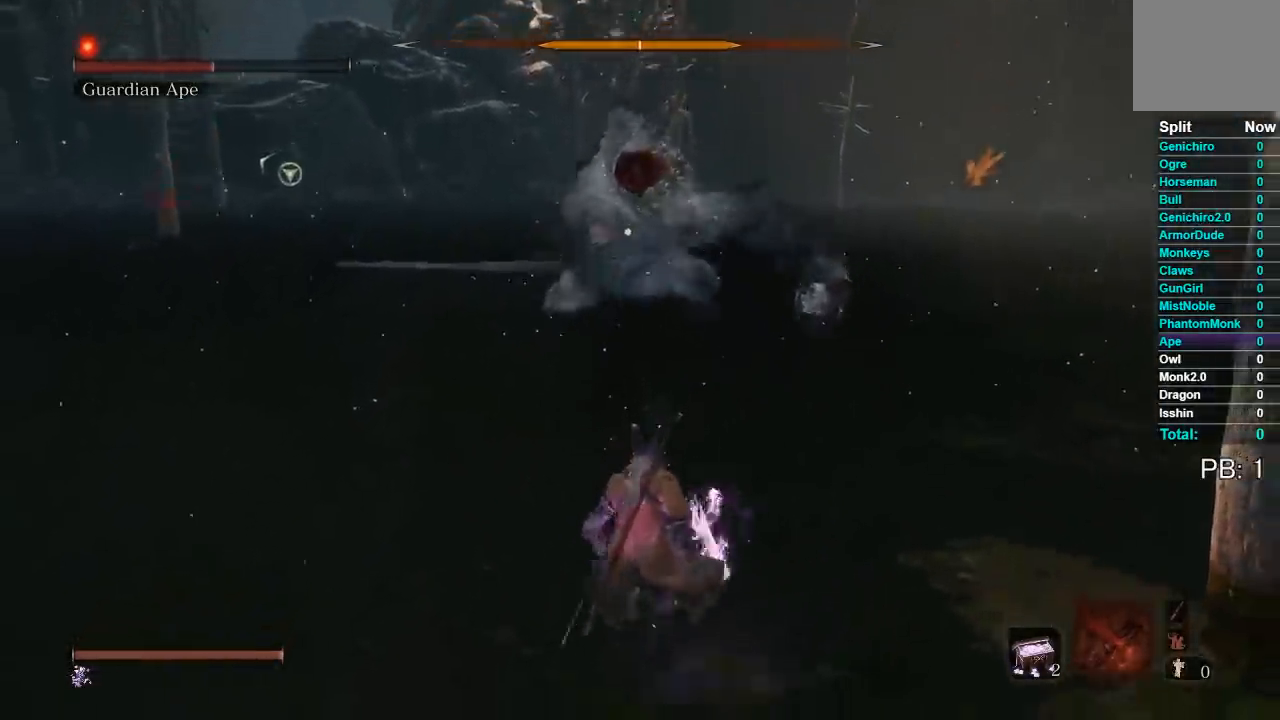
{"buttons": [], "left_stick": "down", "button_events": []}
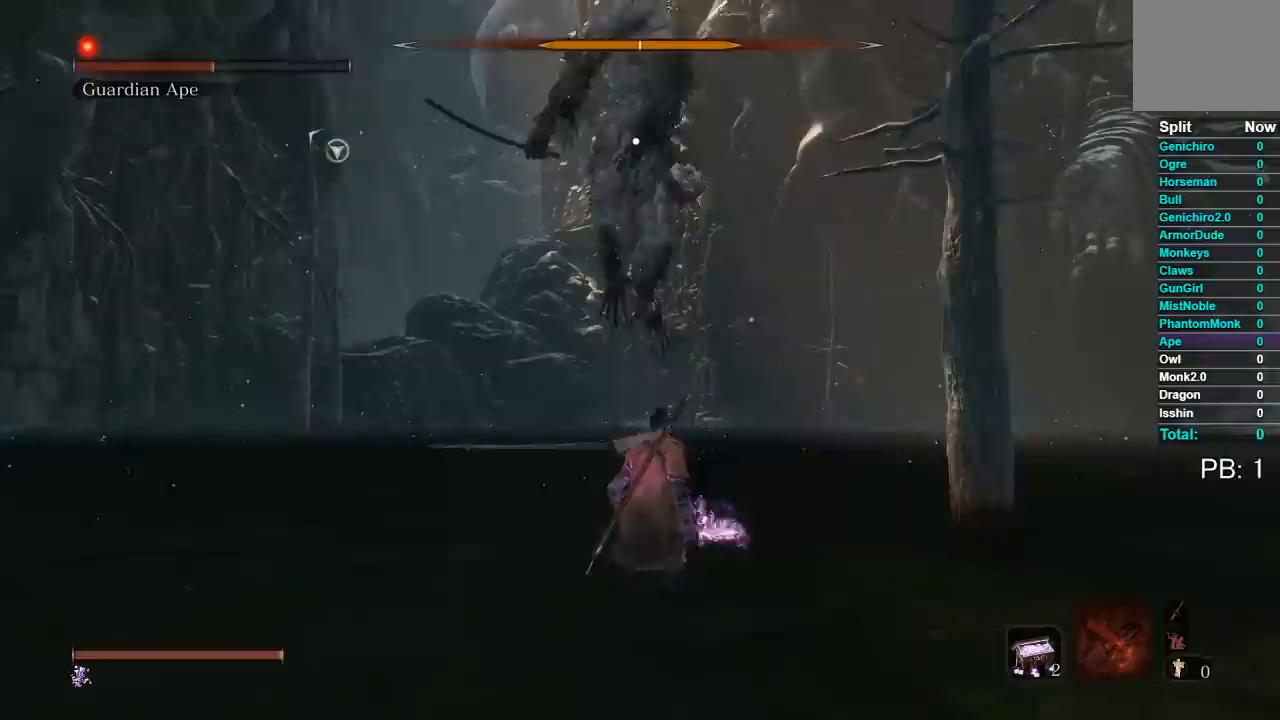
{"buttons": [], "left_stick": "down", "button_events": []}
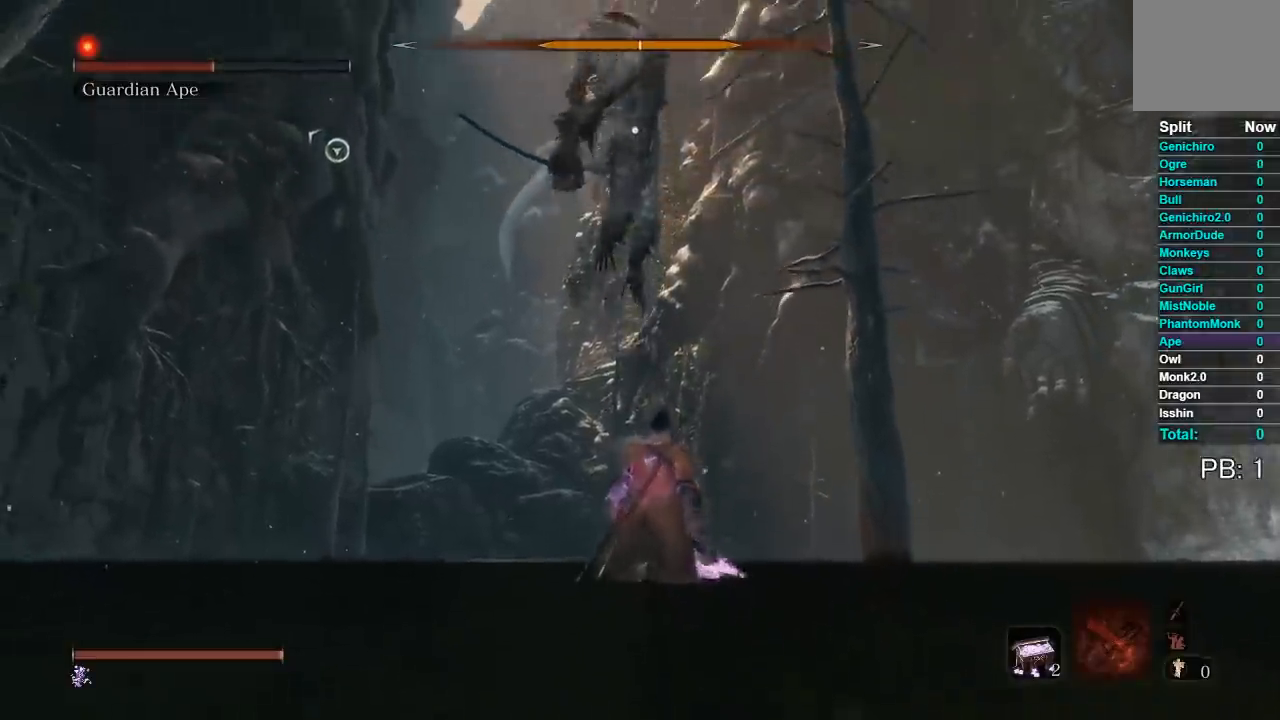
{"buttons": [], "left_stick": "up-right", "button_events": []}
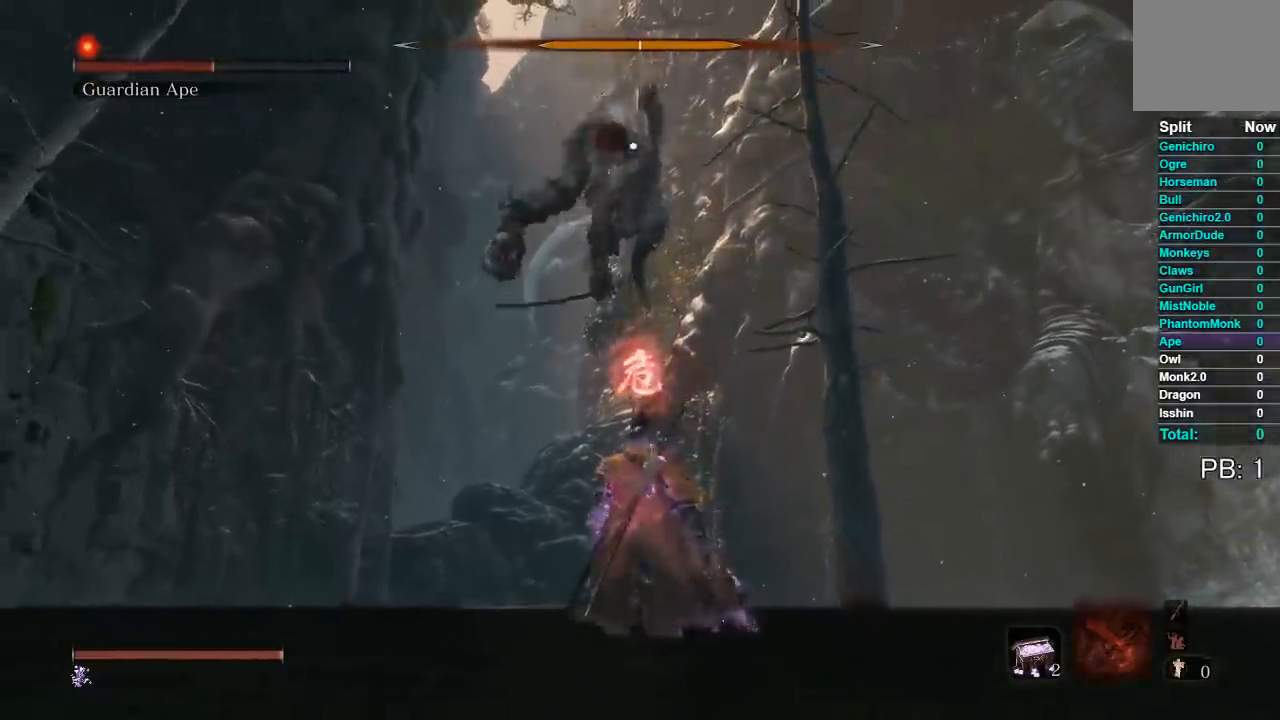
{"buttons": ["A"], "left_stick": "up", "button_events": [[400, "A", "down"]]}
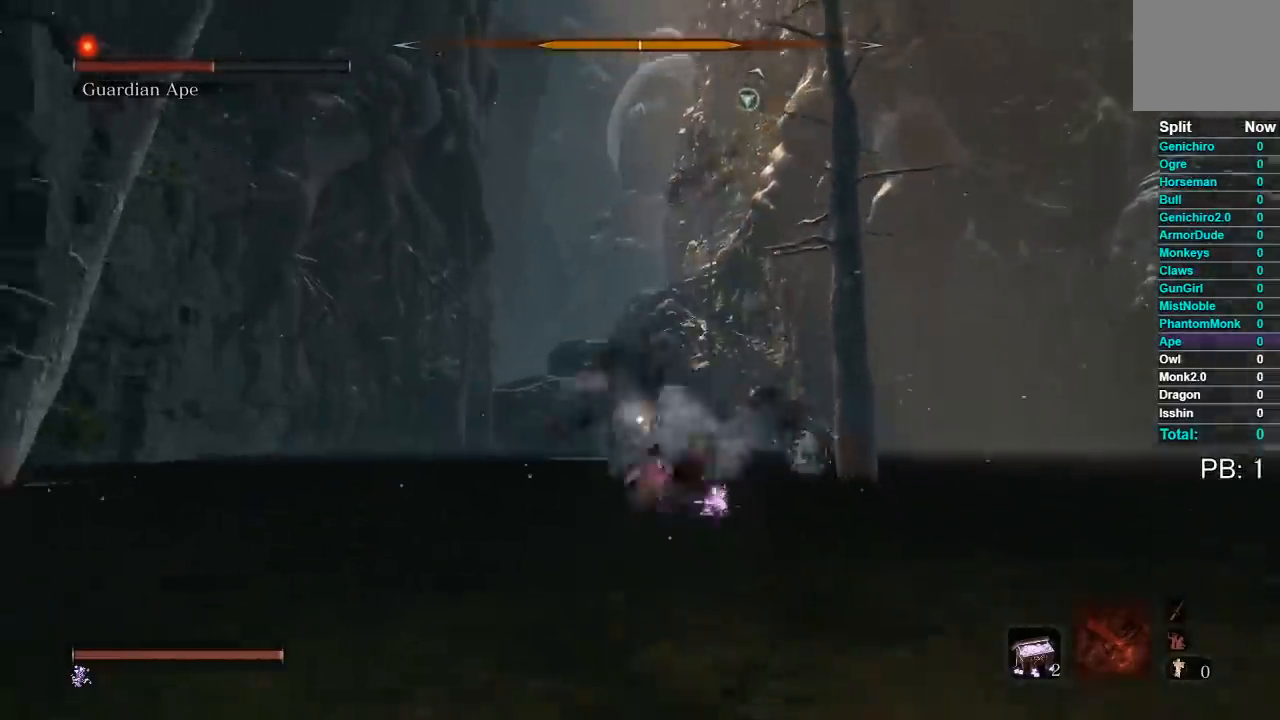
{"buttons": [], "left_stick": "up-right", "button_events": [[50, "A", "up"], [383, "R1", "down"], [483, "R1", "up"]]}
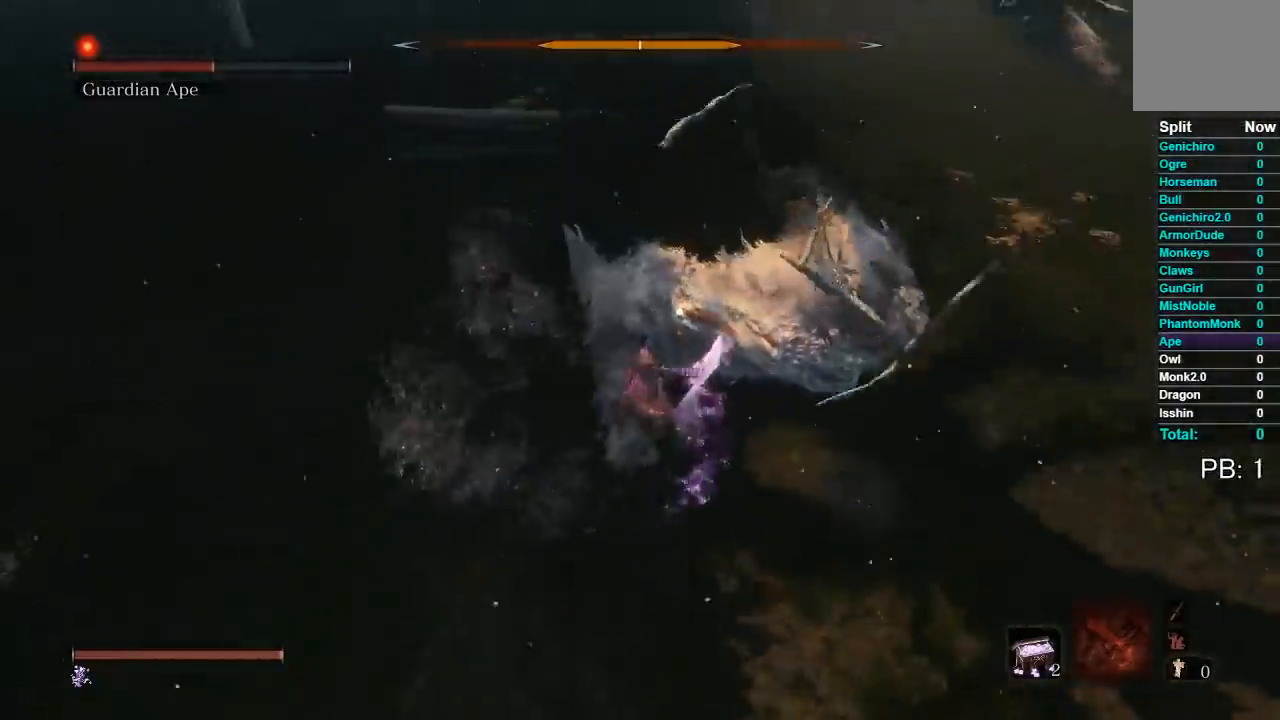
{"buttons": [], "left_stick": "up-right", "button_events": [[83, "R1", "down"], [183, "R1", "up"], [300, "R1", "down"], [400, "R1", "up"]]}
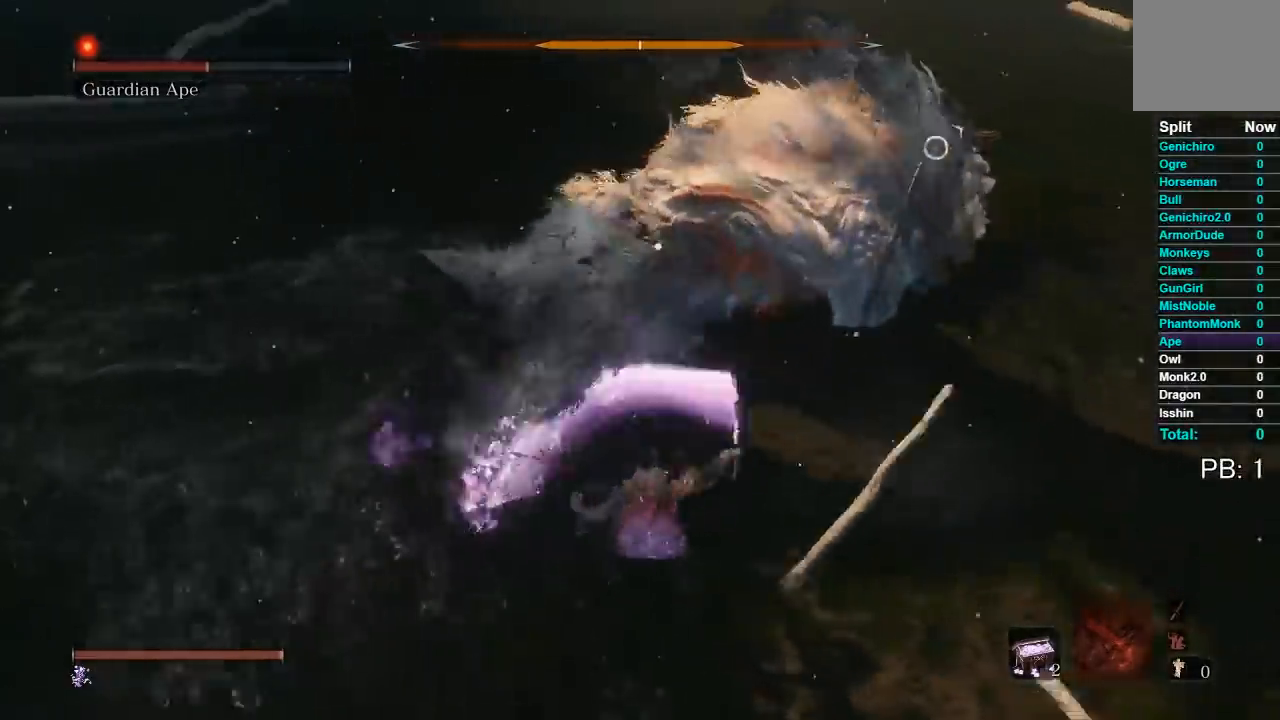
{"buttons": [], "left_stick": "down-right", "button_events": []}
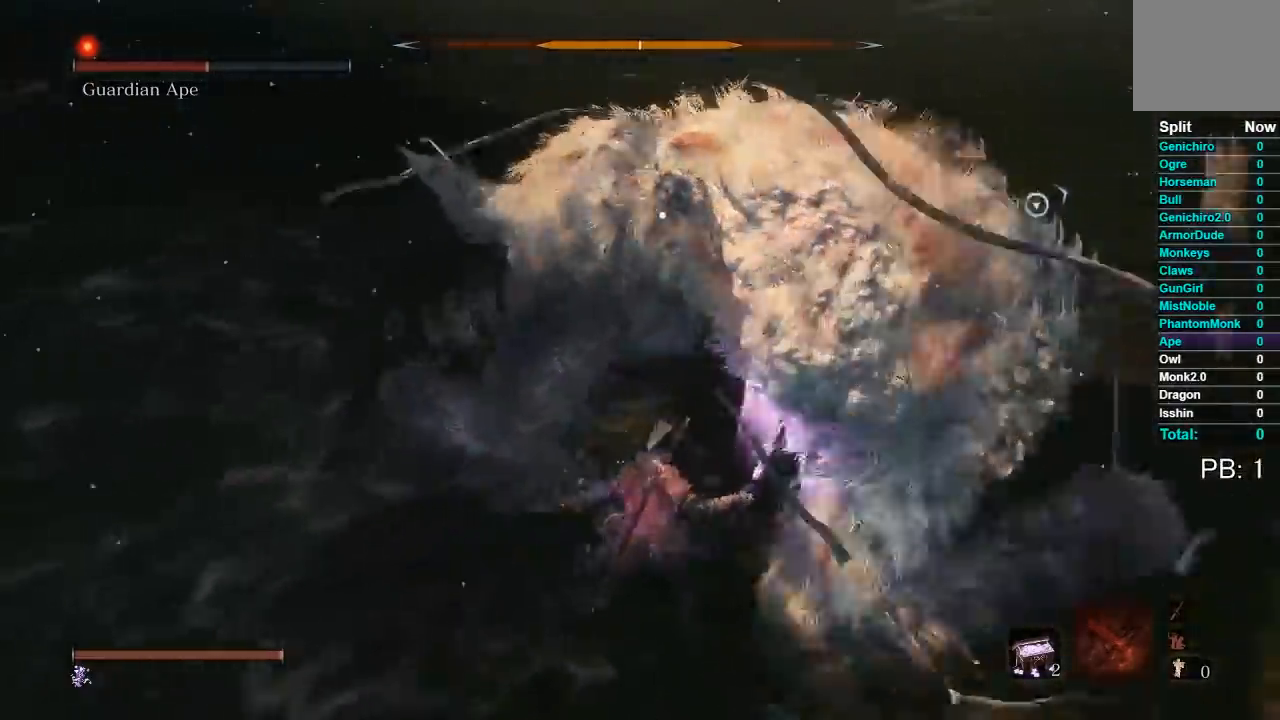
{"buttons": [], "left_stick": "down", "button_events": []}
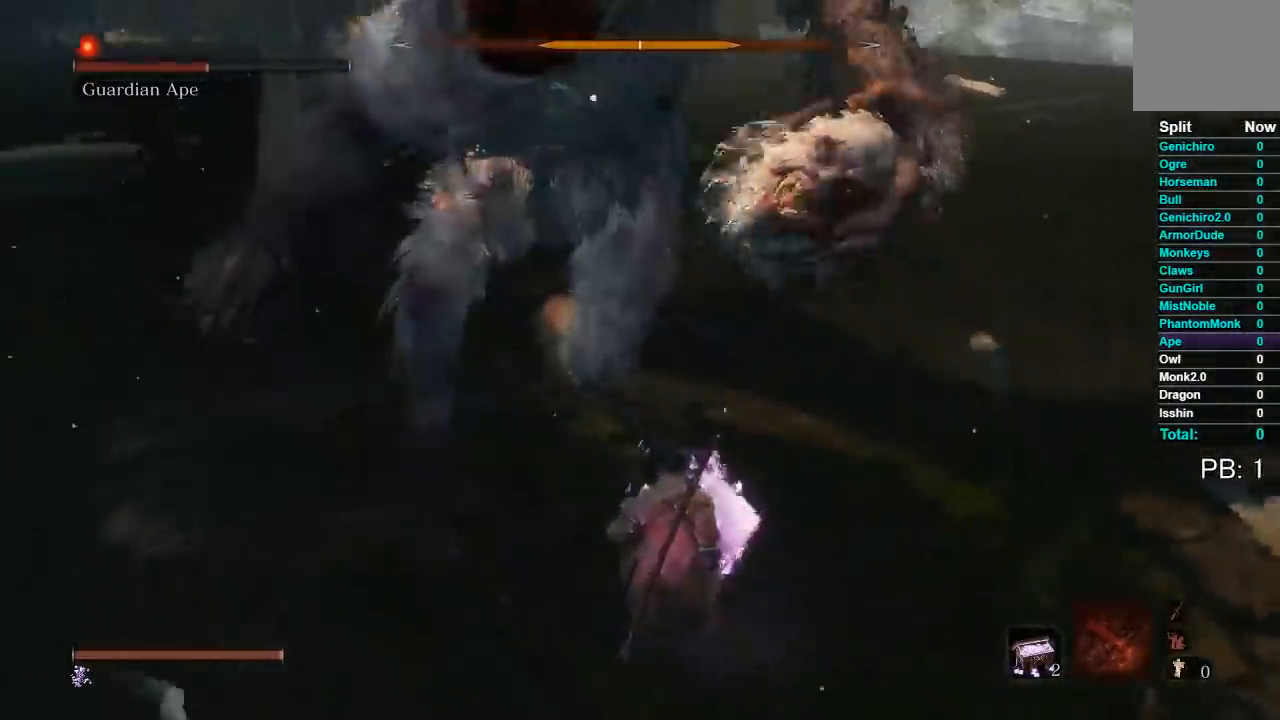
{"buttons": ["B"], "left_stick": "down-right", "button_events": [[467, "B", "down"]]}
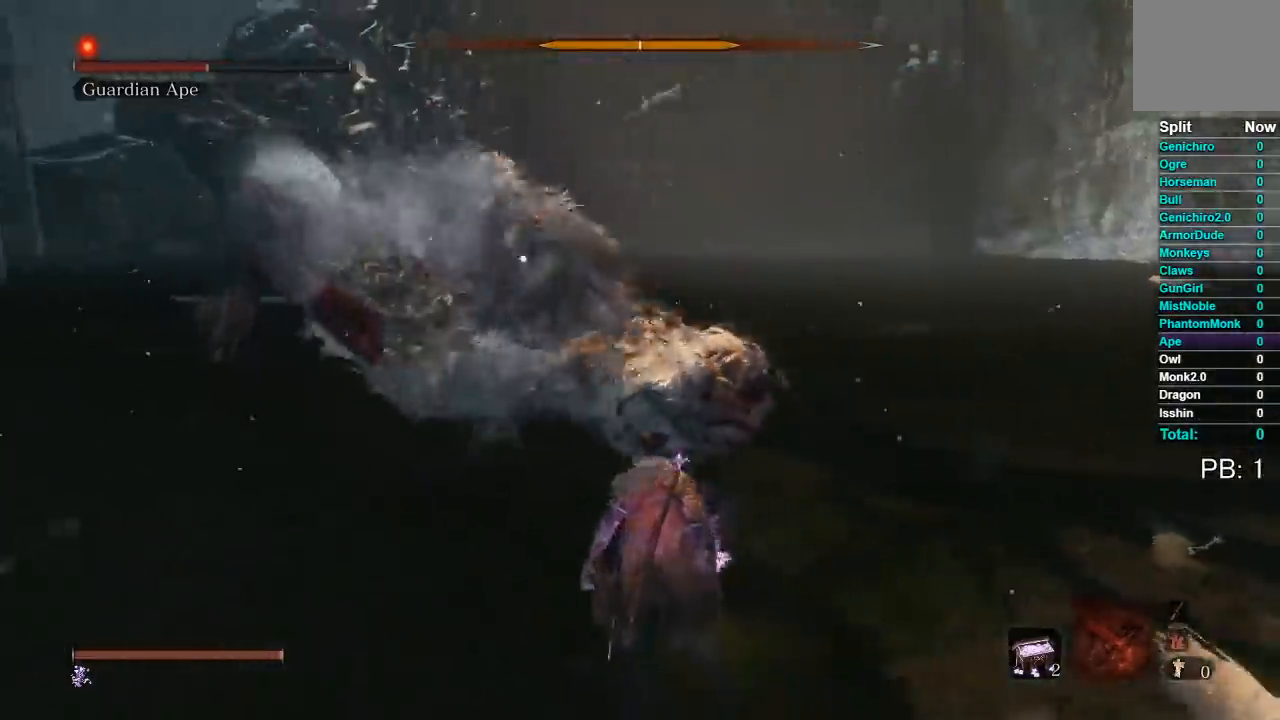
{"buttons": ["B"], "left_stick": "down-right", "button_events": []}
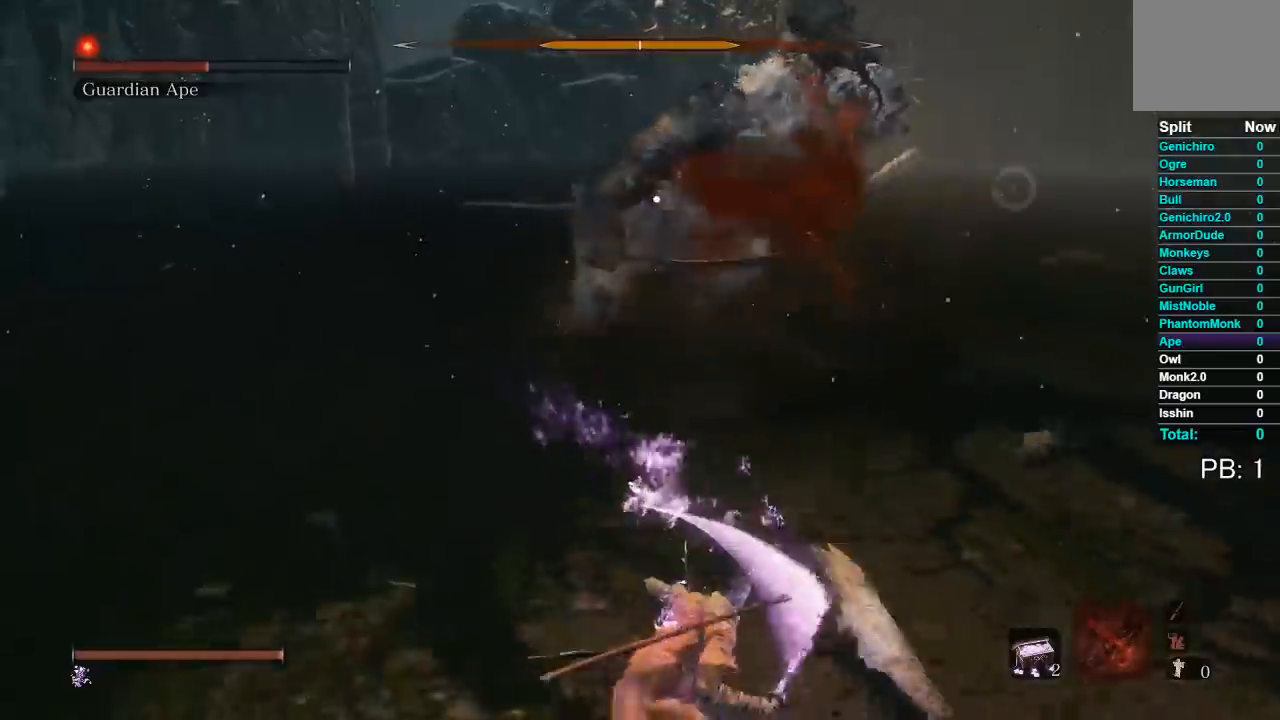
{"buttons": ["B"], "left_stick": "down", "button_events": []}